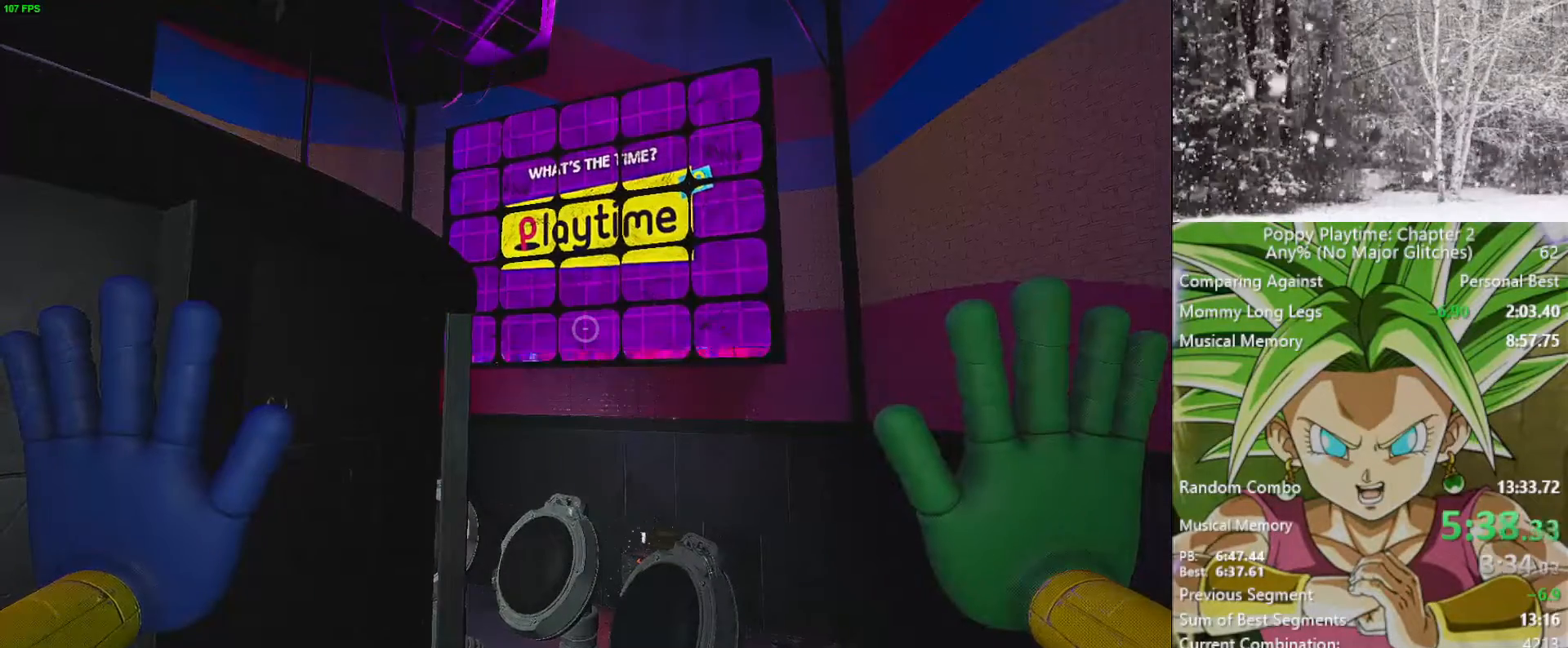
Gameplay with keyboard and mouse; each line is a JSON object with the keys and mouse buttons held at the frame after it. "events" lists presses ("down") and releases ("up") of "1", "2", "3", "4", "5", "a", "alt", "c", "caps_lock", "ctrl", "d", "e", "f", "g", "q", "r", "s", "shift", "space", "t", "tab", "v", "w", "x", "z", "mouse_left", "mouse_wheel" and "mouse_right" between this image and that frame as [ms after this image, input, new state], when the widget could be followed in between. "mouse_left", "mouse_wheel", "mouse_right" = the "left", "wheel", "right" buttons of the "mouse" list. No other keys are recorded. "wheel" means that the mouse wheel is clicked or scrolled. "mouse_move" is the direction in which the mouse moves at that frame (one of eight, or "still"), when it could be read.
{"keys": [], "mouse": [], "mouse_move": "right", "events": []}
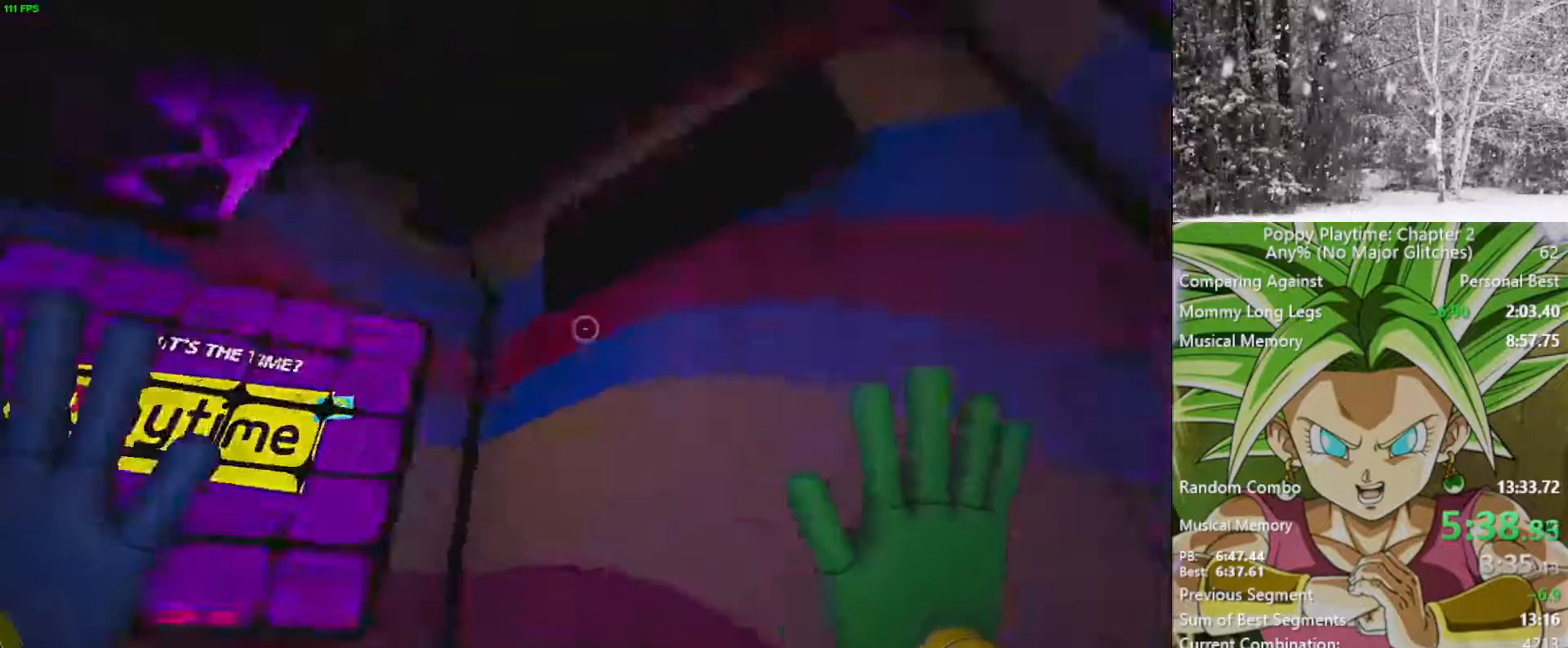
{"keys": [], "mouse": [], "mouse_move": "still", "events": []}
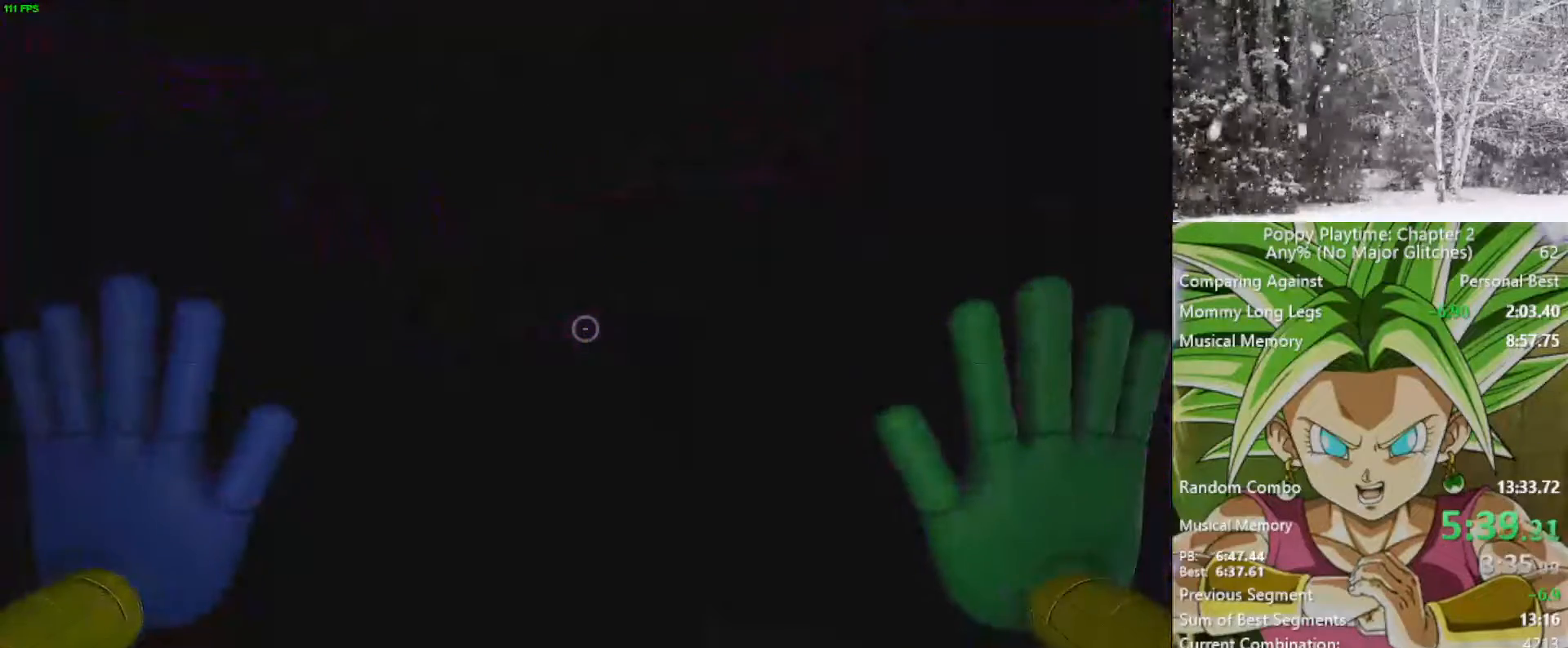
{"keys": [], "mouse": [], "mouse_move": "still", "events": []}
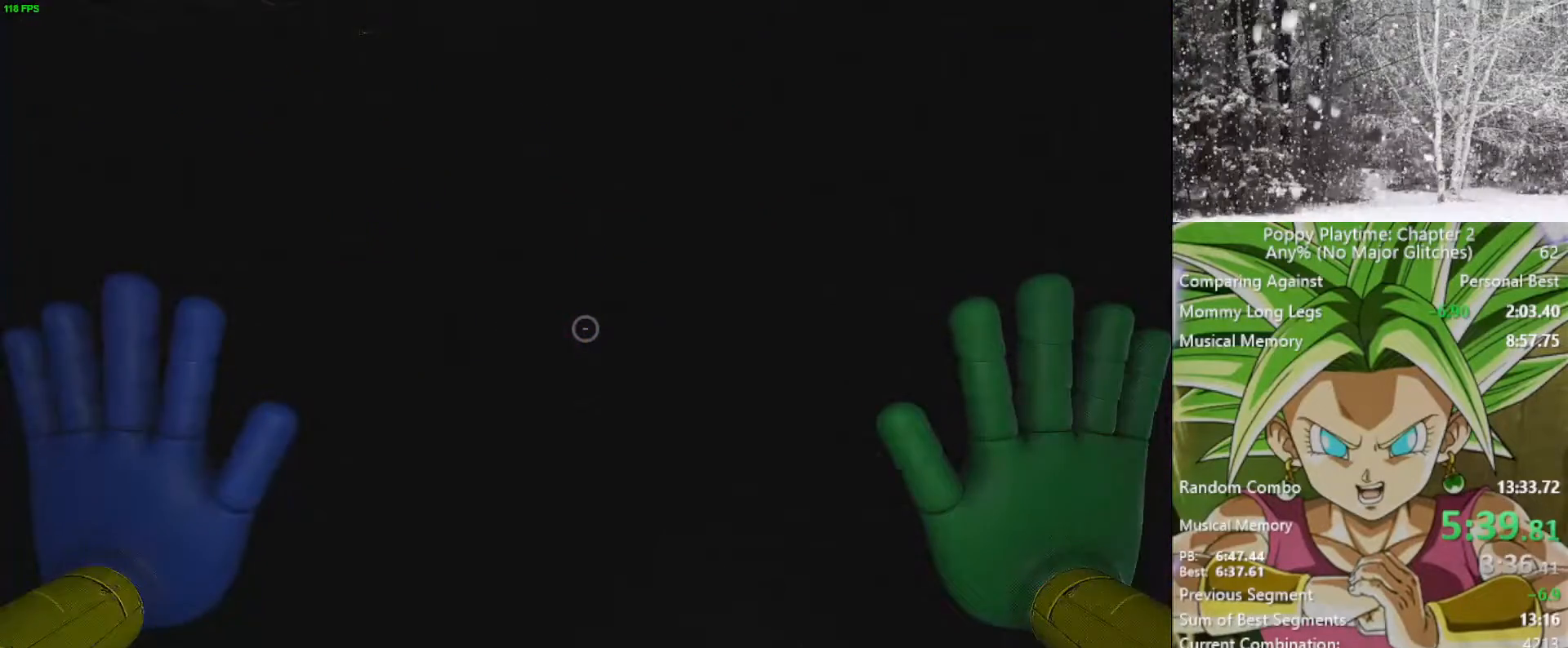
{"keys": [], "mouse": [], "mouse_move": "still", "events": []}
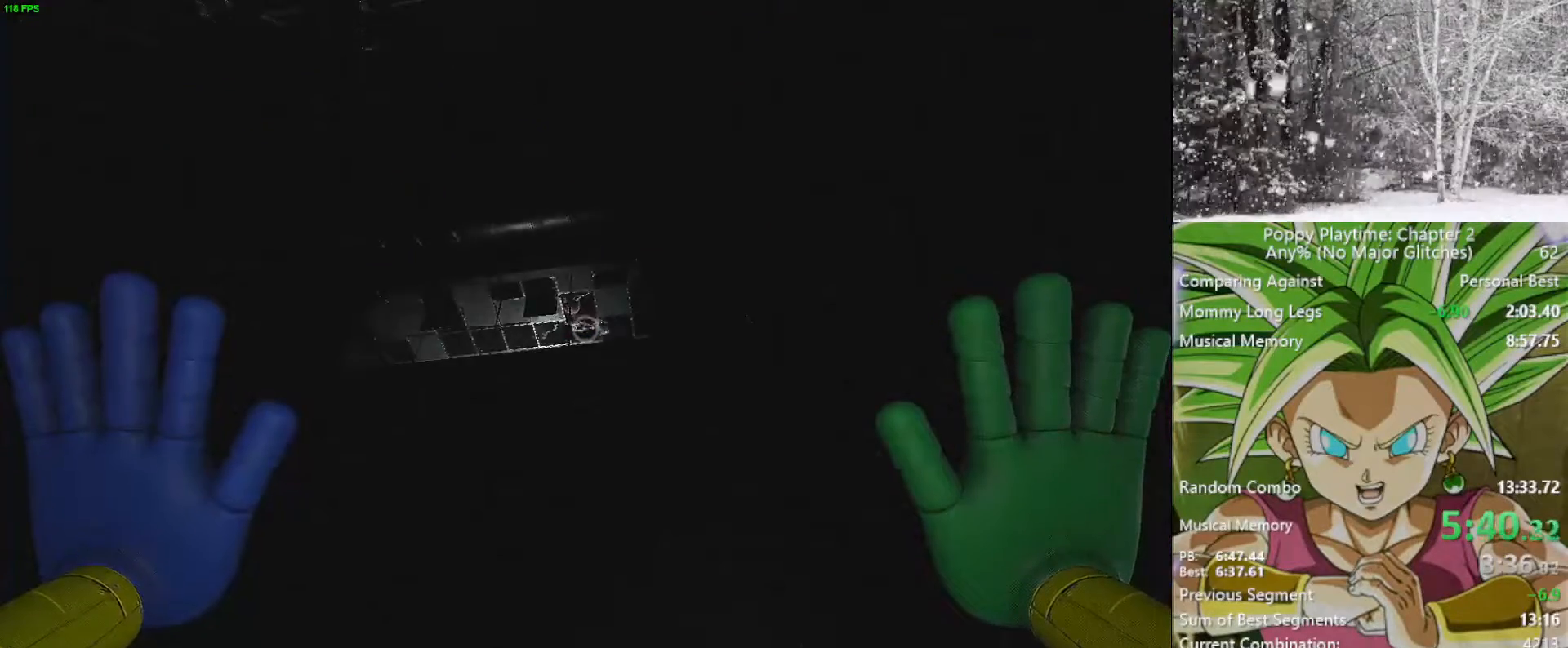
{"keys": [], "mouse": [], "mouse_move": "still", "events": []}
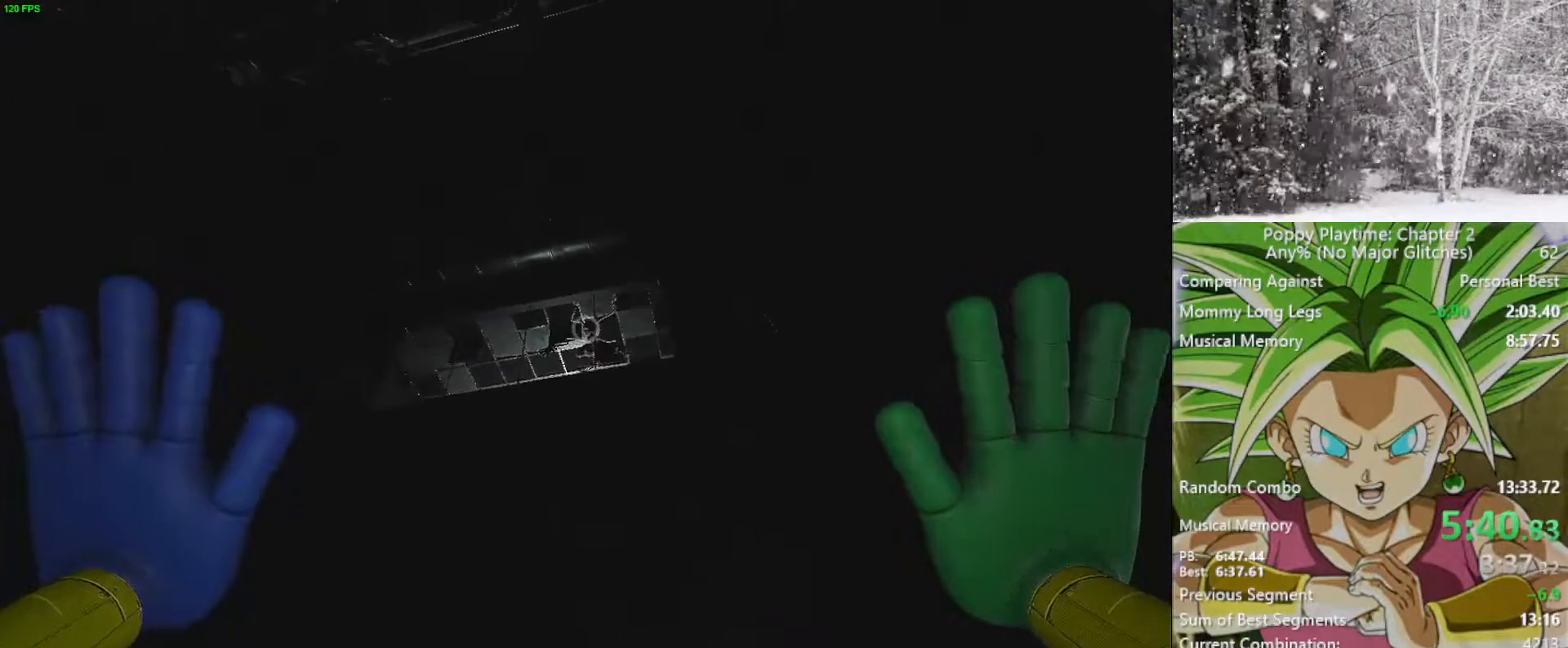
{"keys": [], "mouse": ["left", "right"], "mouse_move": "still", "events": [[83, "mouse_left", "down"], [83, "mouse_right", "down"]]}
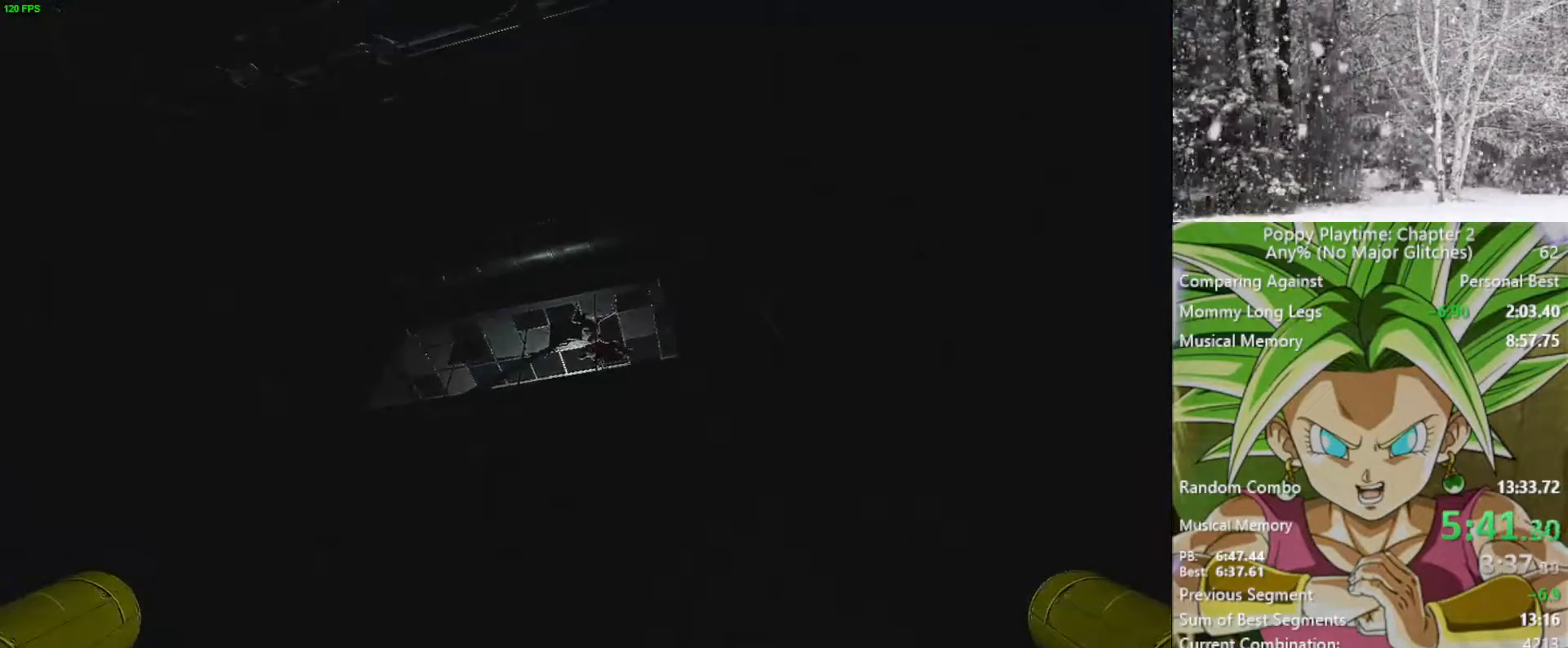
{"keys": [], "mouse": [], "mouse_move": "still", "events": [[83, "mouse_left", "up"], [133, "mouse_right", "up"]]}
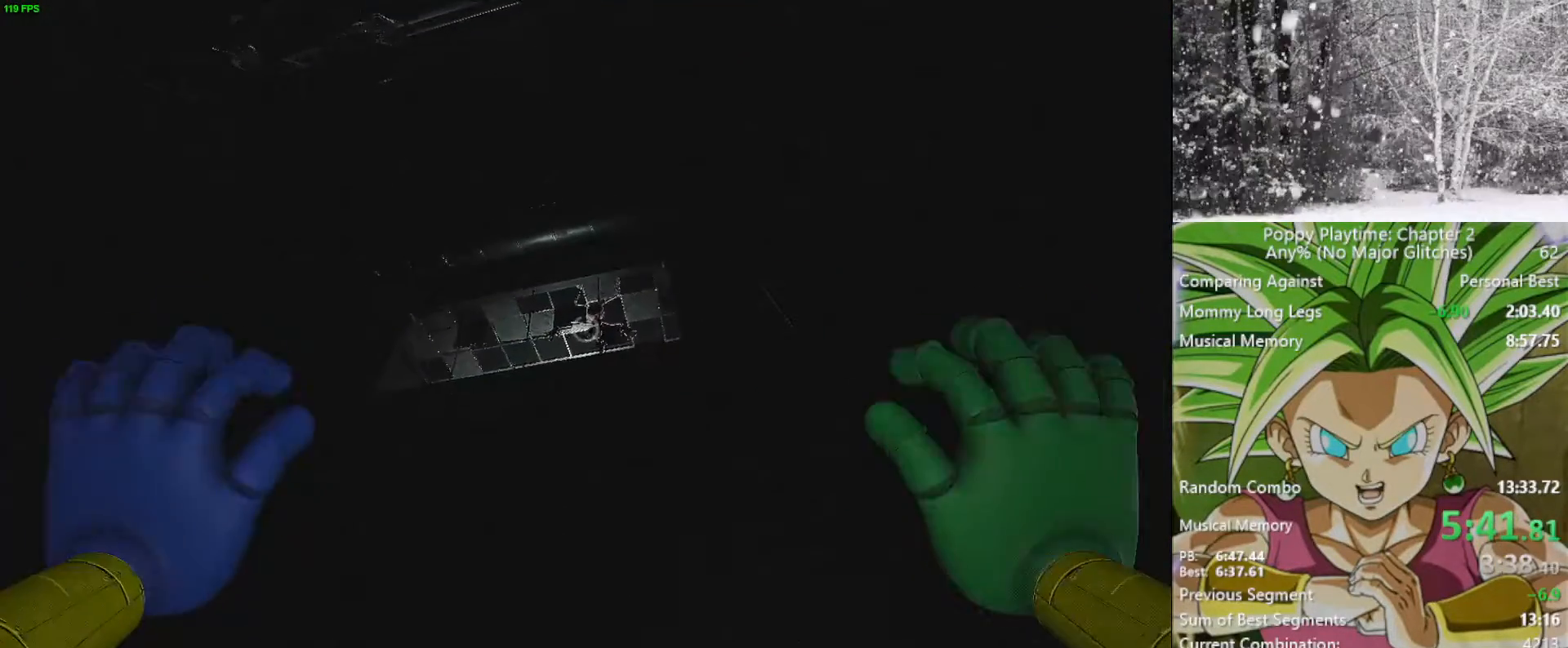
{"keys": [], "mouse": [], "mouse_move": "still", "events": []}
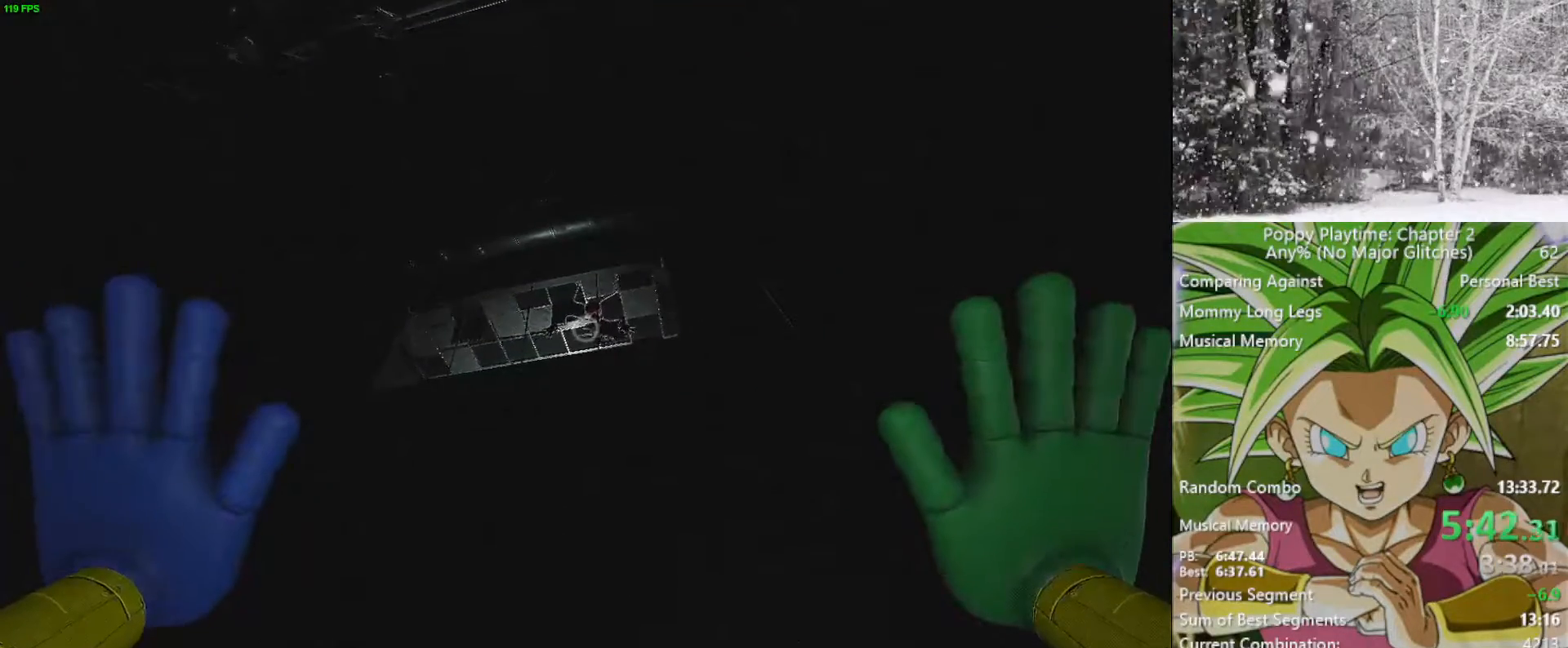
{"keys": [], "mouse": [], "mouse_move": "still", "events": []}
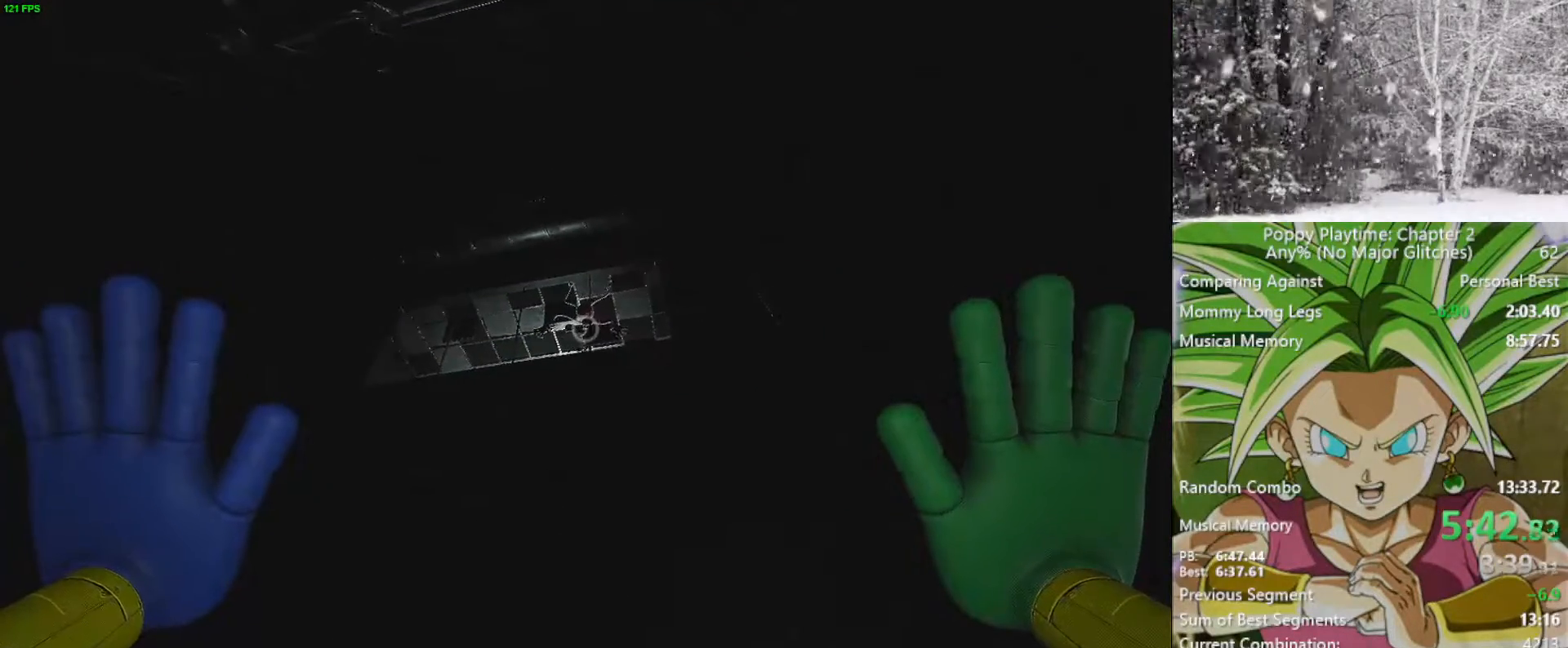
{"keys": [], "mouse": [], "mouse_move": "still", "events": []}
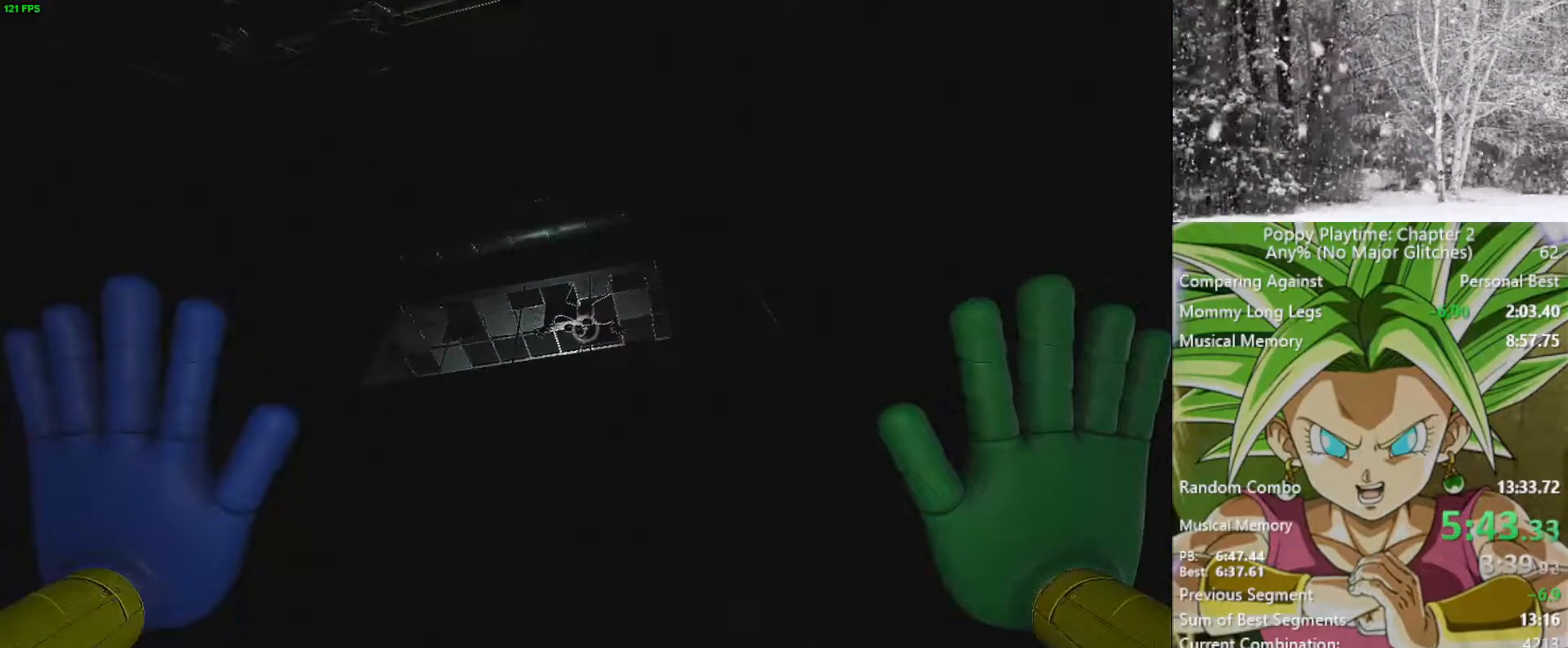
{"keys": [], "mouse": [], "mouse_move": "still", "events": []}
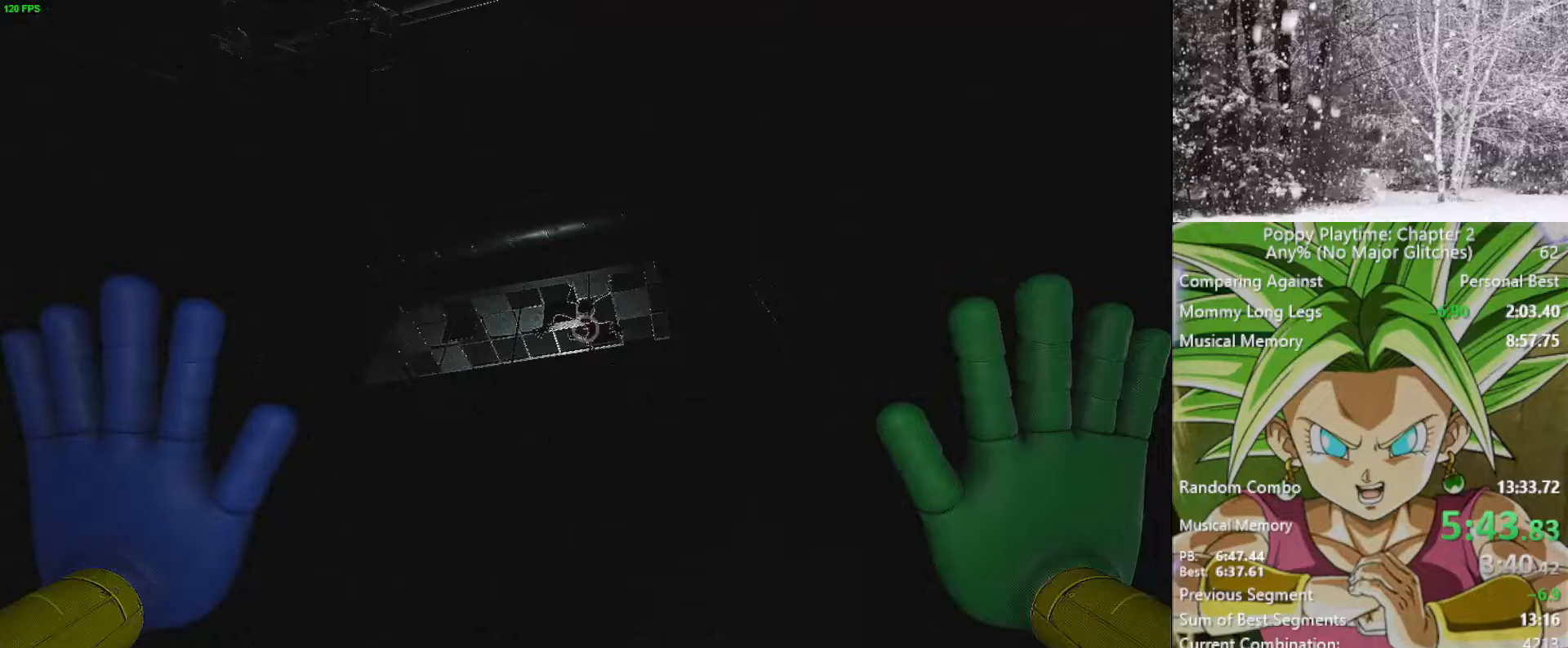
{"keys": [], "mouse": [], "mouse_move": "still", "events": []}
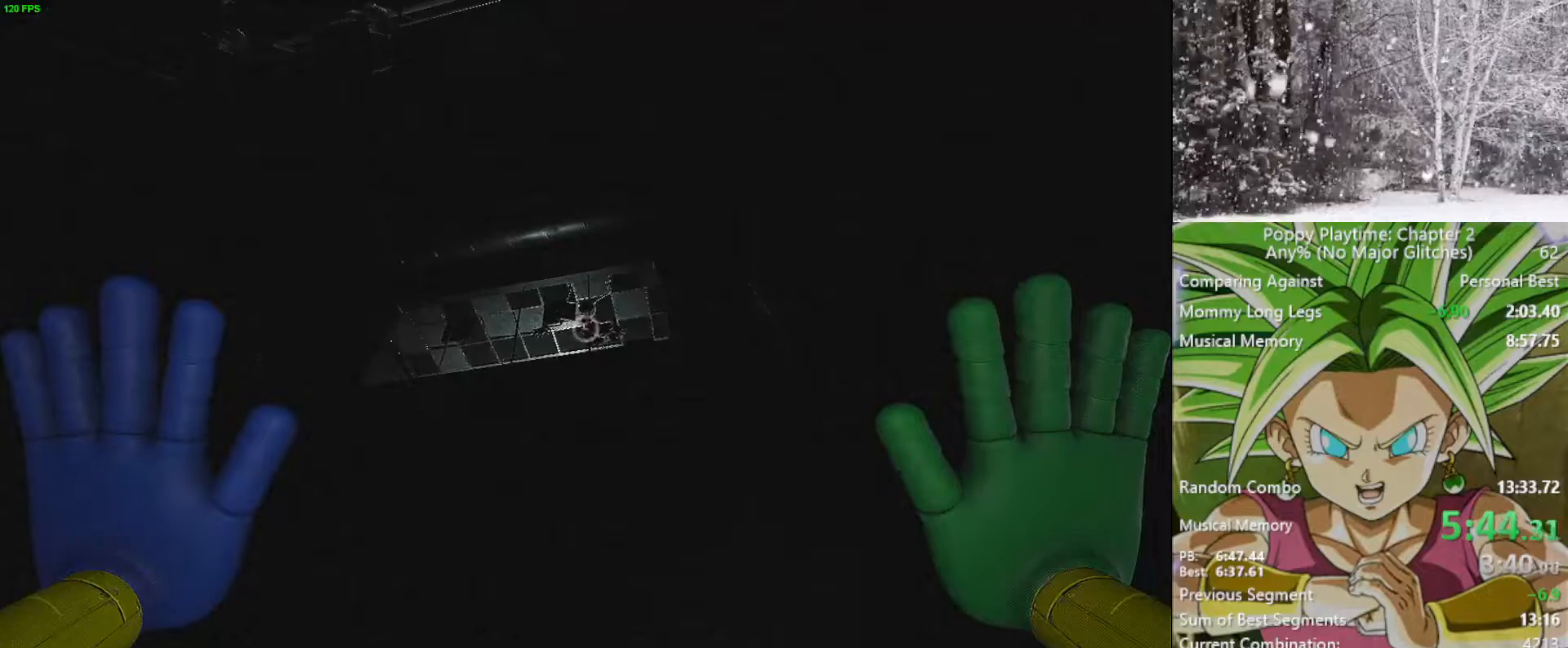
{"keys": [], "mouse": [], "mouse_move": "still", "events": []}
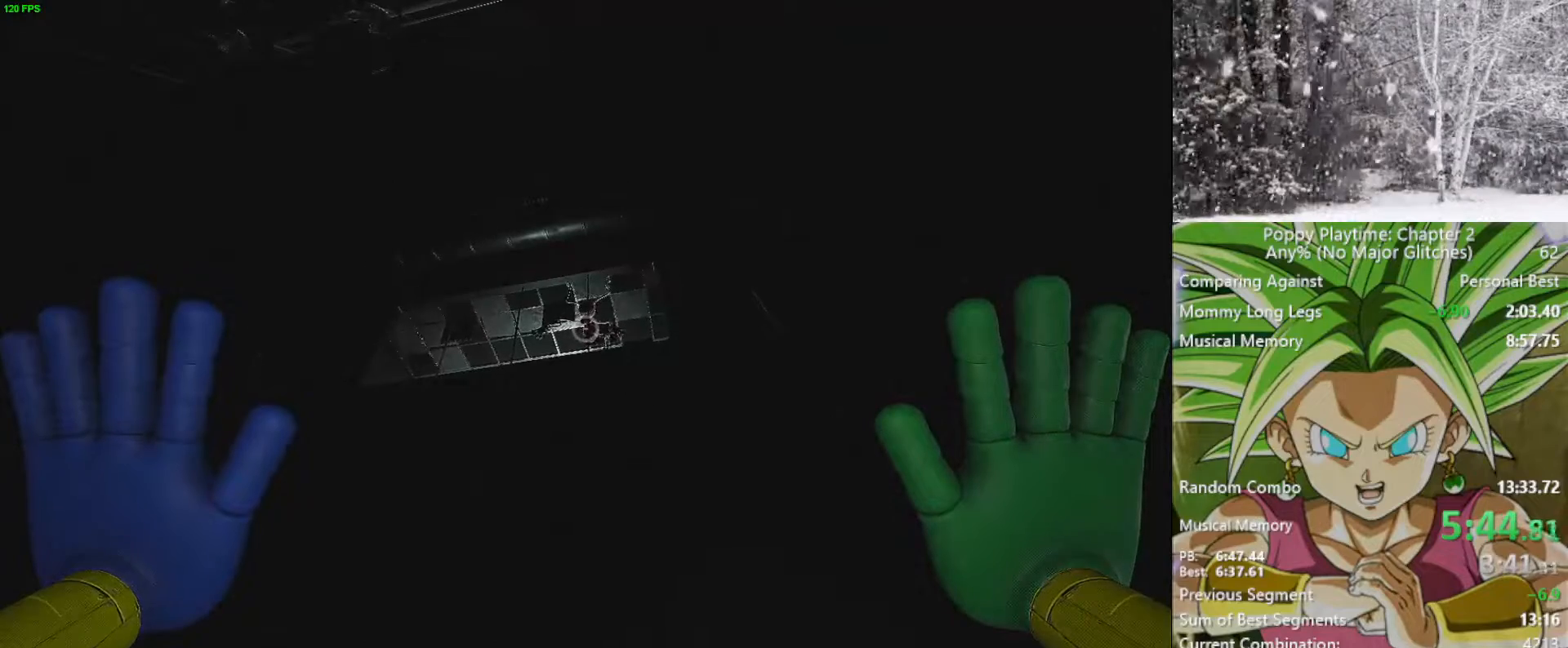
{"keys": [], "mouse": [], "mouse_move": "still", "events": []}
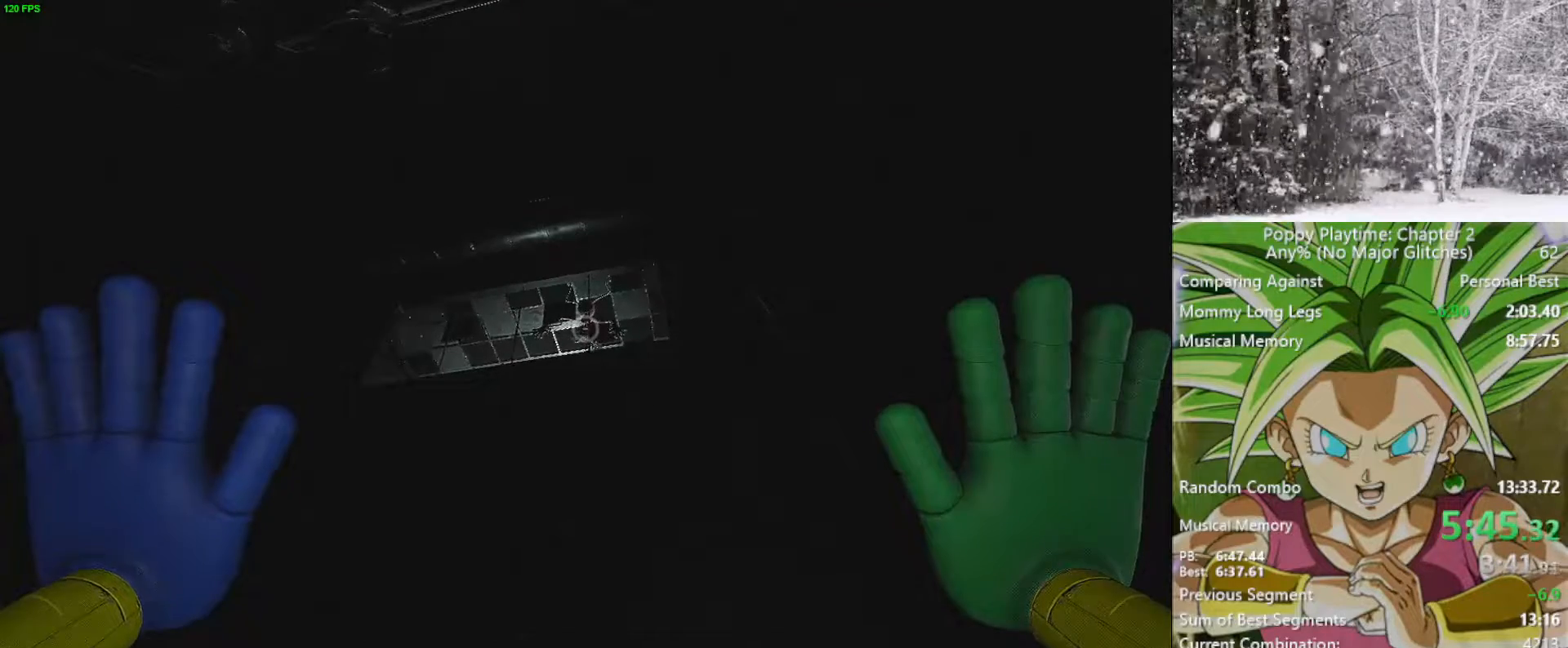
{"keys": [], "mouse": ["left", "right"], "mouse_move": "still", "events": [[217, "mouse_left", "down"], [217, "mouse_right", "down"]]}
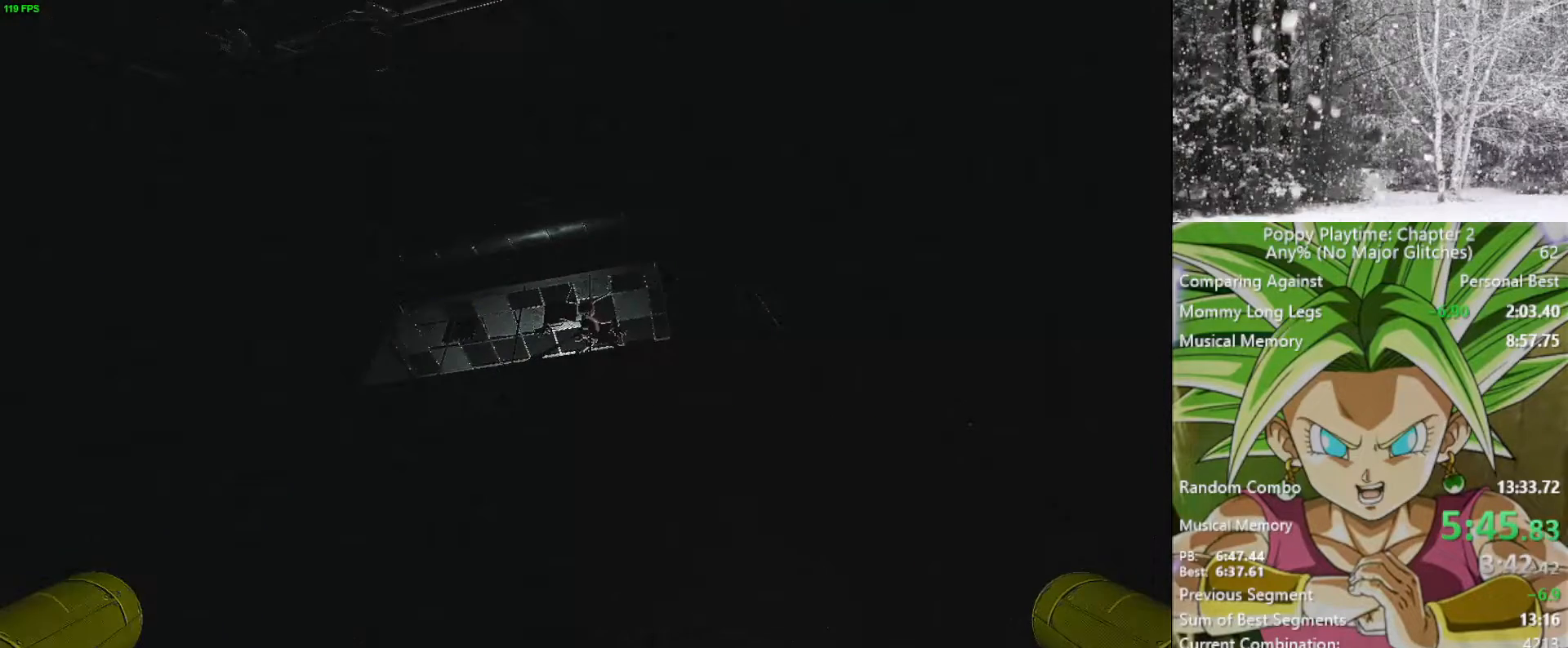
{"keys": [], "mouse": [], "mouse_move": "still", "events": [[333, "mouse_left", "up"], [367, "mouse_right", "up"]]}
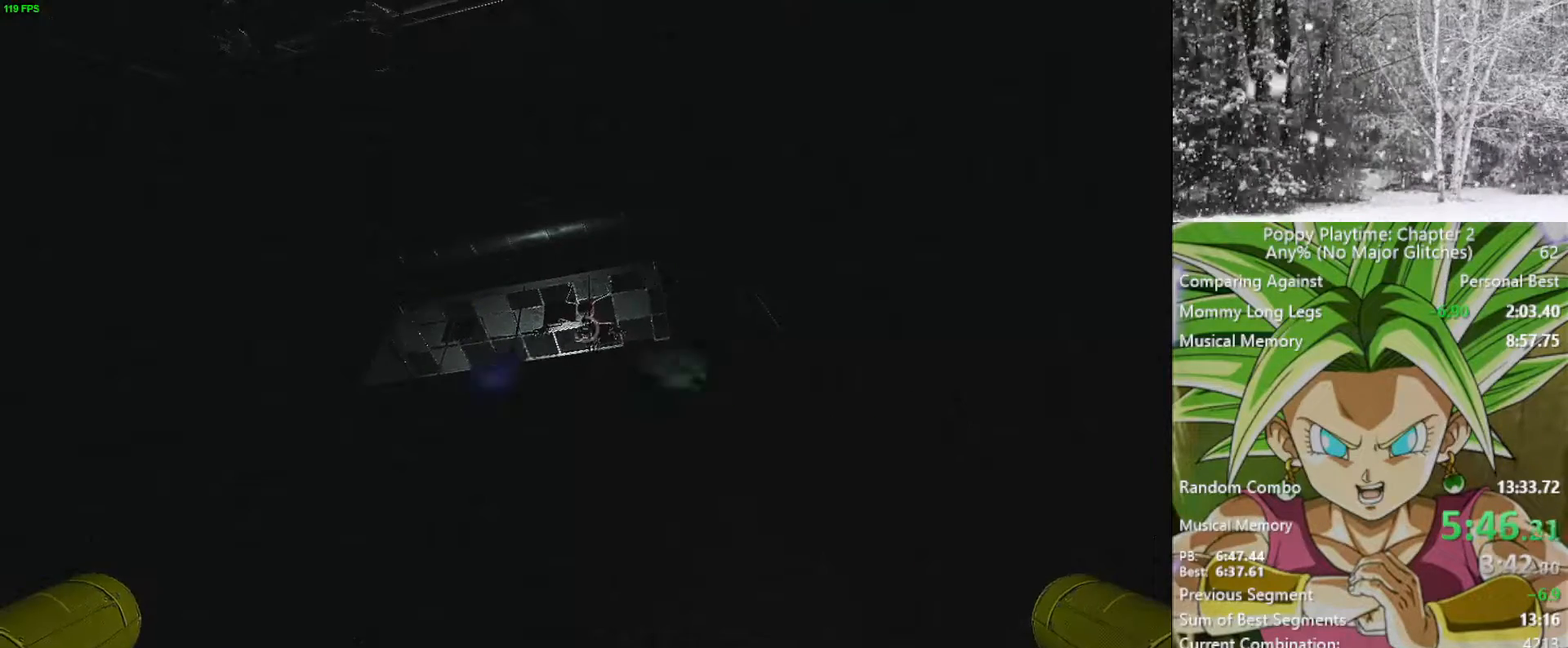
{"keys": [], "mouse": [], "mouse_move": "still", "events": []}
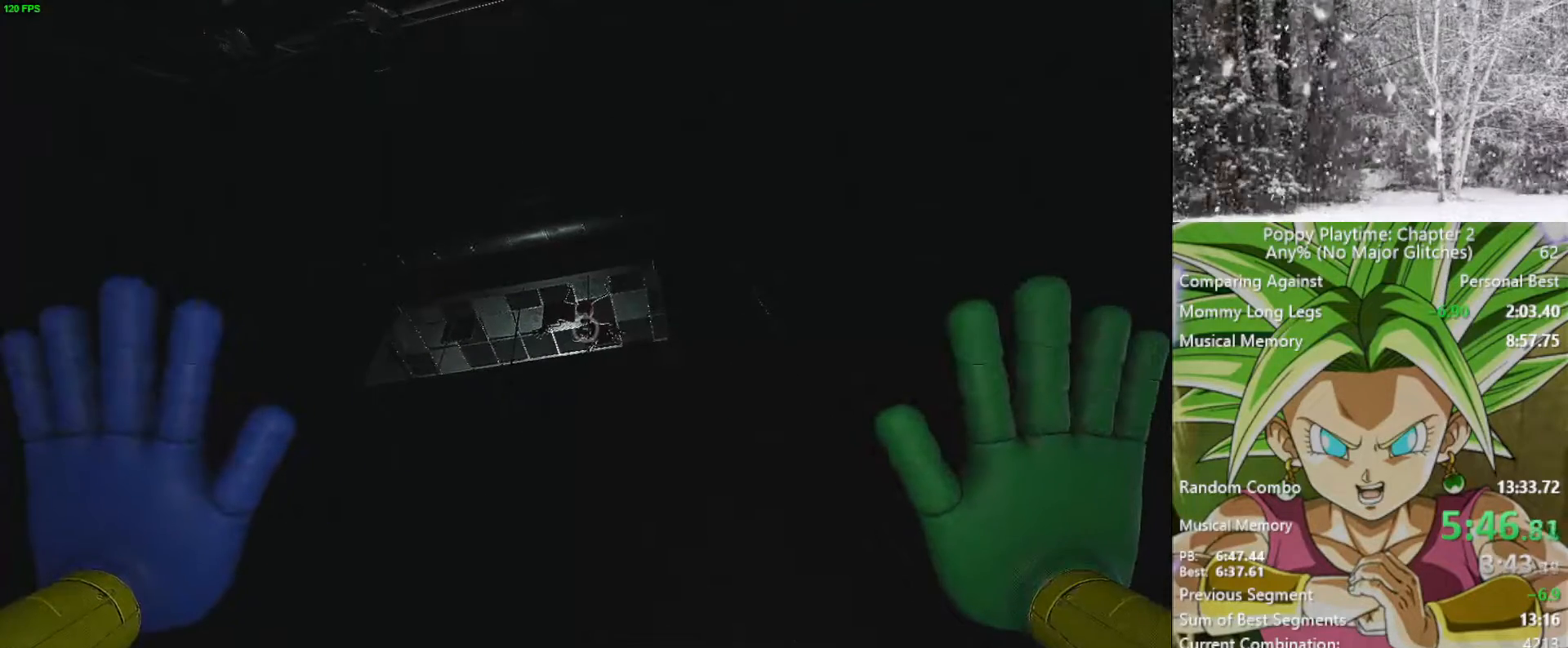
{"keys": [], "mouse": ["left", "right"], "mouse_move": "still", "events": [[367, "mouse_left", "down"], [367, "mouse_right", "down"]]}
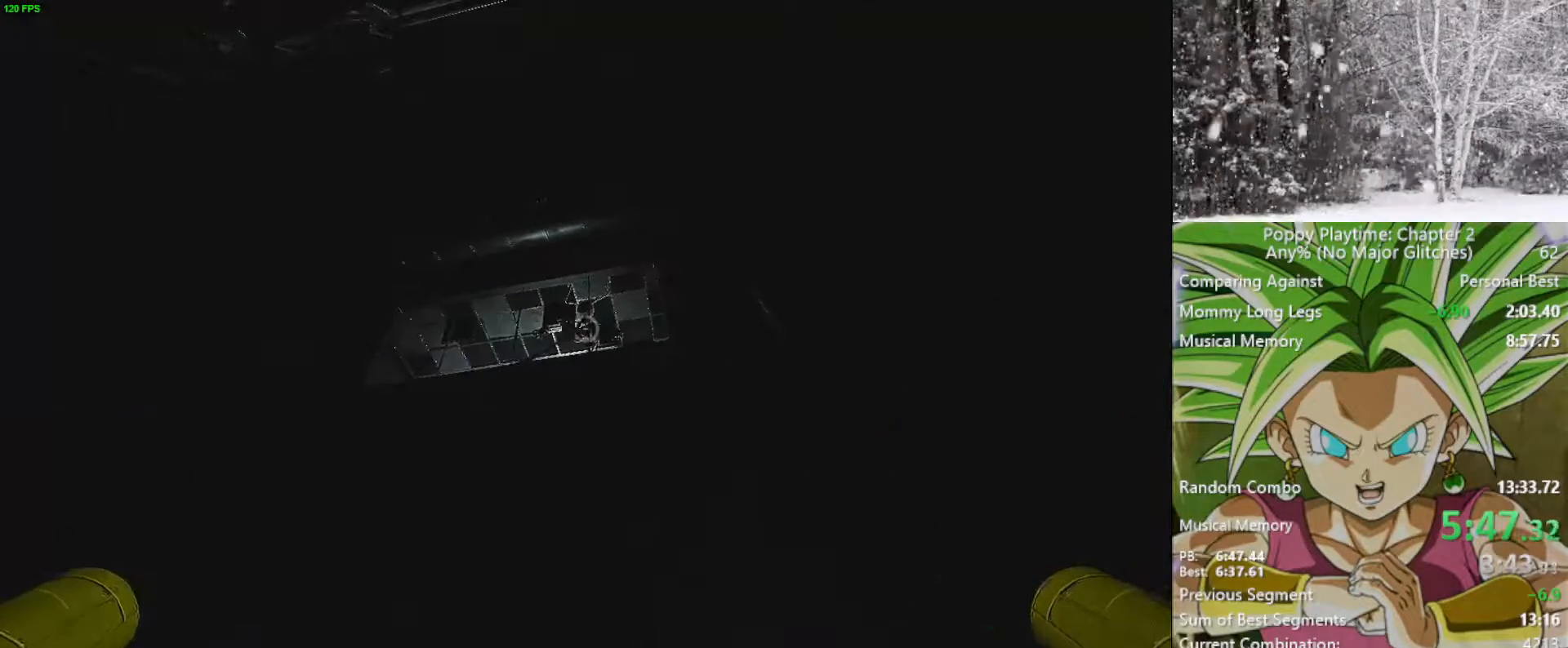
{"keys": [], "mouse": ["left", "right"], "mouse_move": "still", "events": []}
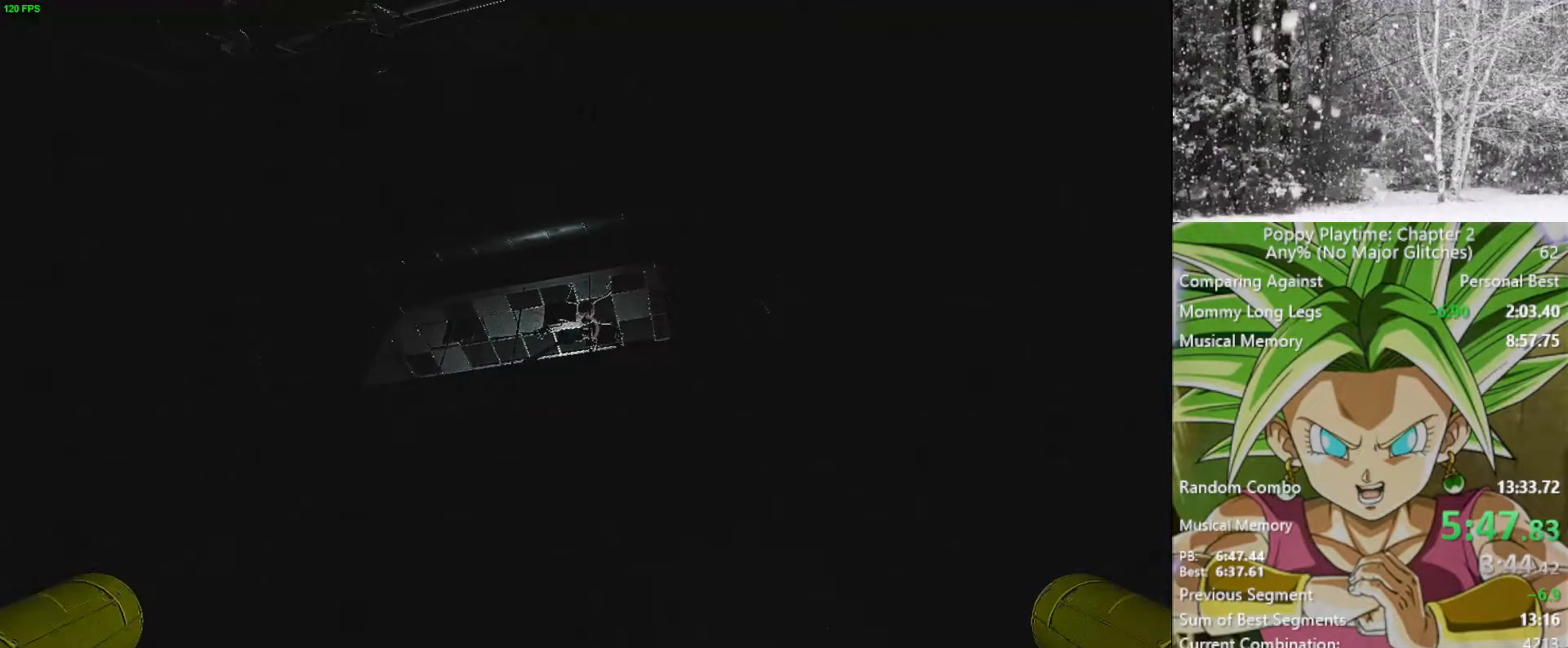
{"keys": [], "mouse": [], "mouse_move": "still", "events": [[17, "mouse_left", "up"], [17, "mouse_right", "up"]]}
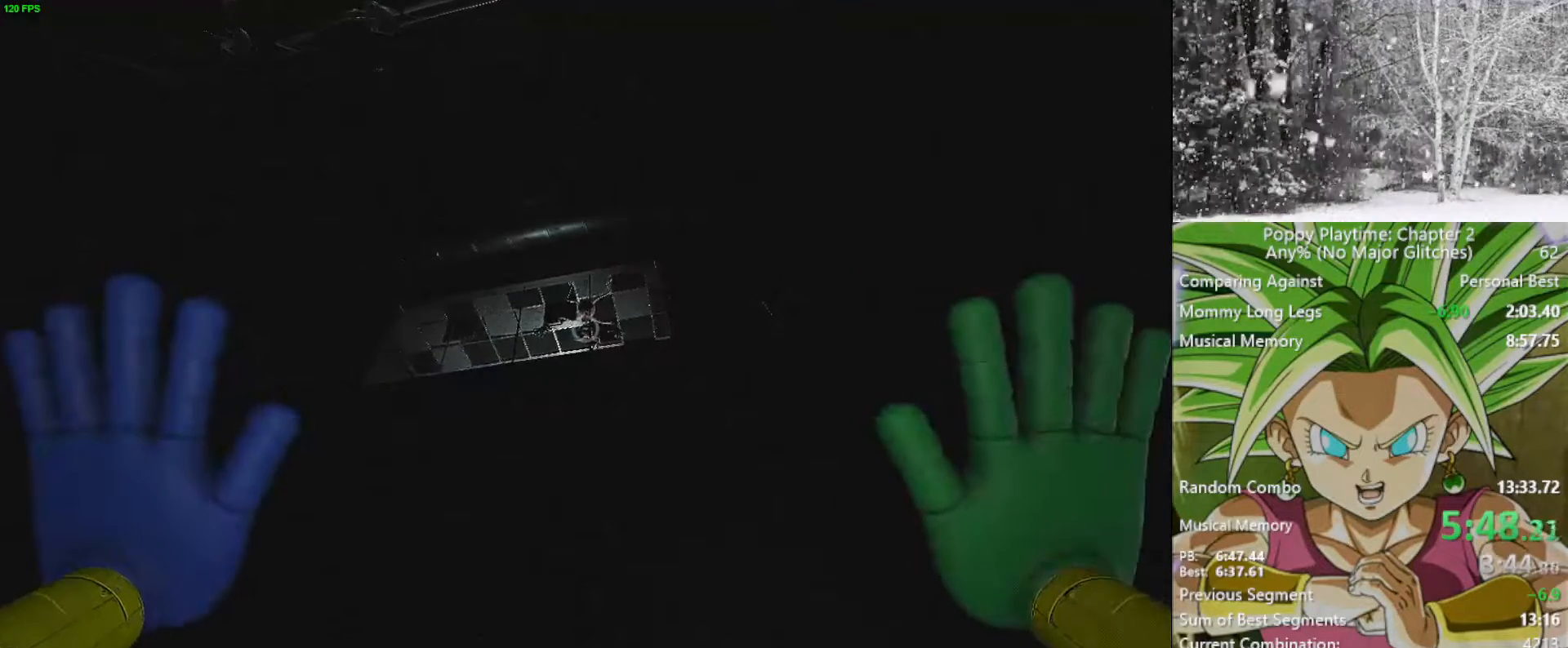
{"keys": [], "mouse": ["left", "right"], "mouse_move": "still", "events": [[317, "mouse_left", "down"], [400, "mouse_right", "down"]]}
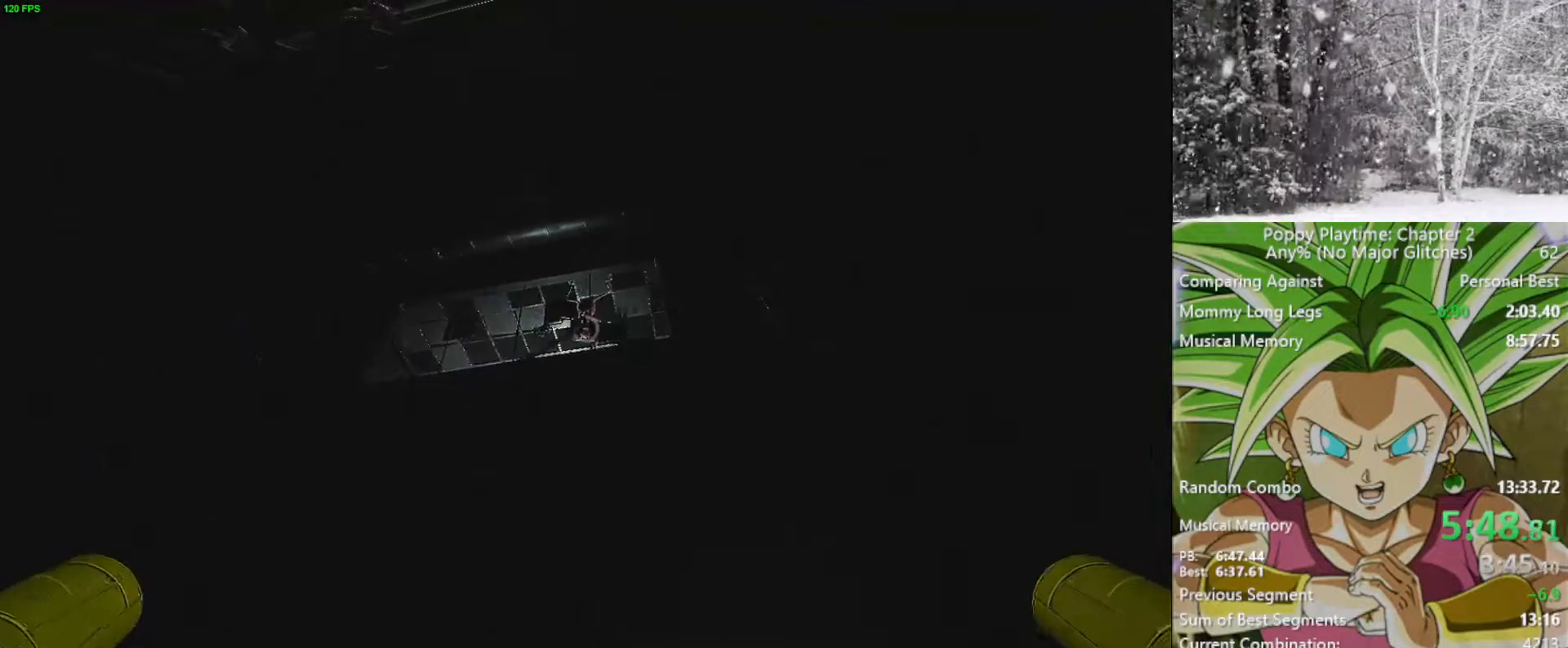
{"keys": [], "mouse": [], "mouse_move": "still", "events": [[100, "mouse_left", "up"], [183, "mouse_right", "up"]]}
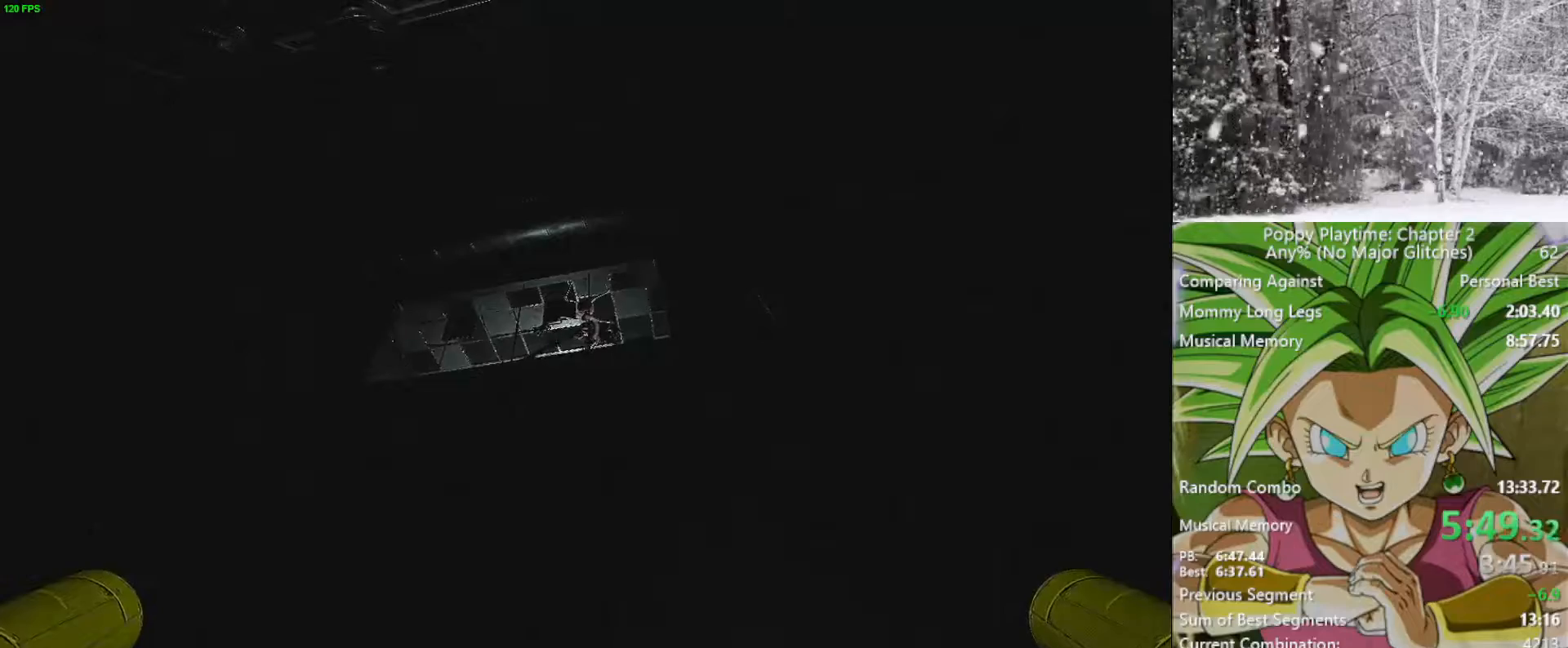
{"keys": [], "mouse": [], "mouse_move": "still", "events": []}
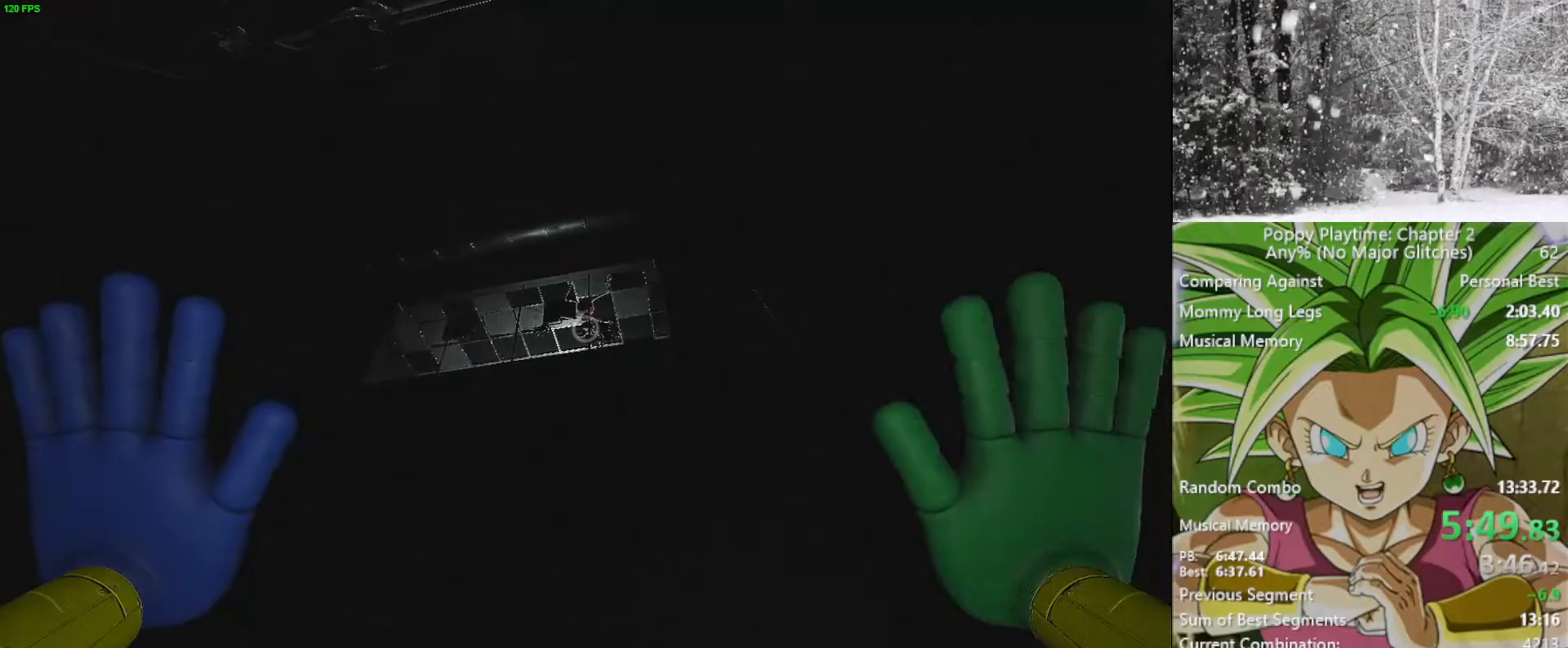
{"keys": [], "mouse": ["left", "right"], "mouse_move": "still", "events": [[267, "mouse_left", "down"], [267, "mouse_right", "down"]]}
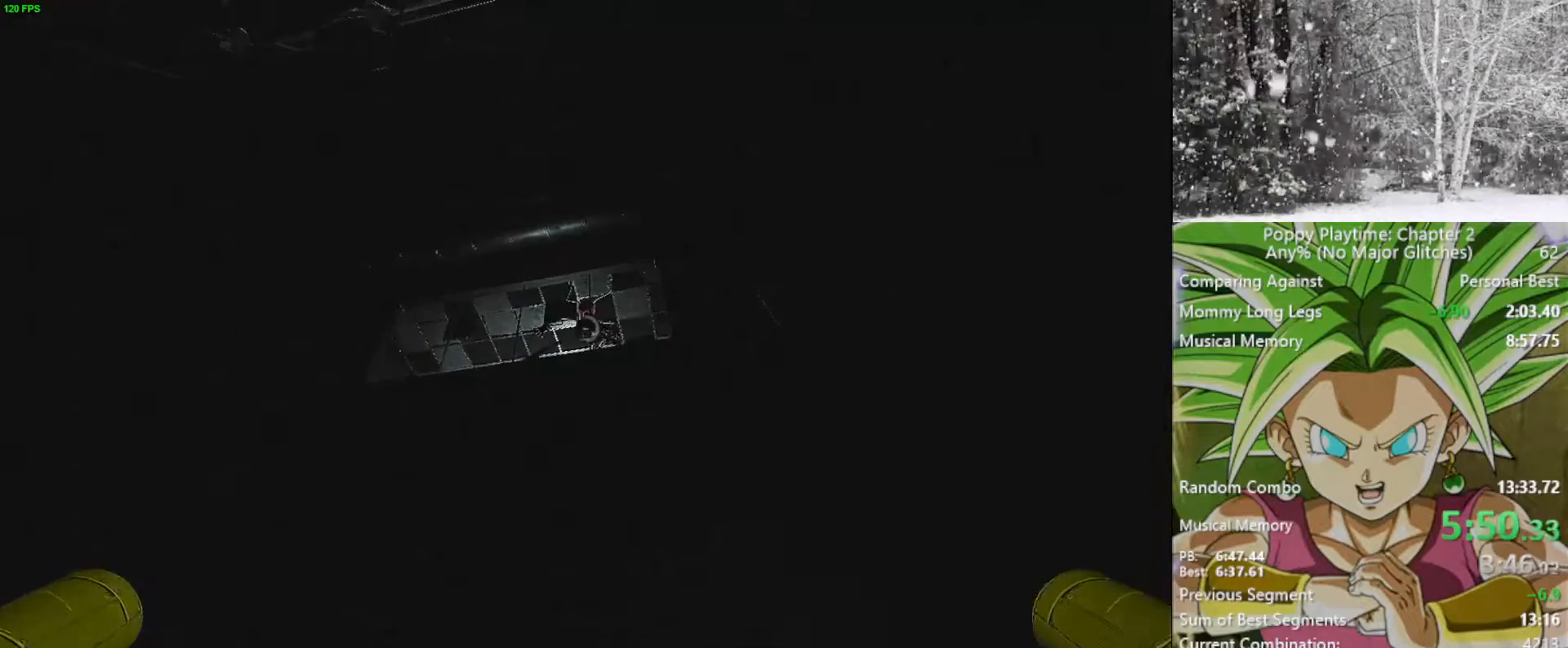
{"keys": [], "mouse": [], "mouse_move": "still", "events": [[383, "mouse_left", "up"], [383, "mouse_right", "up"]]}
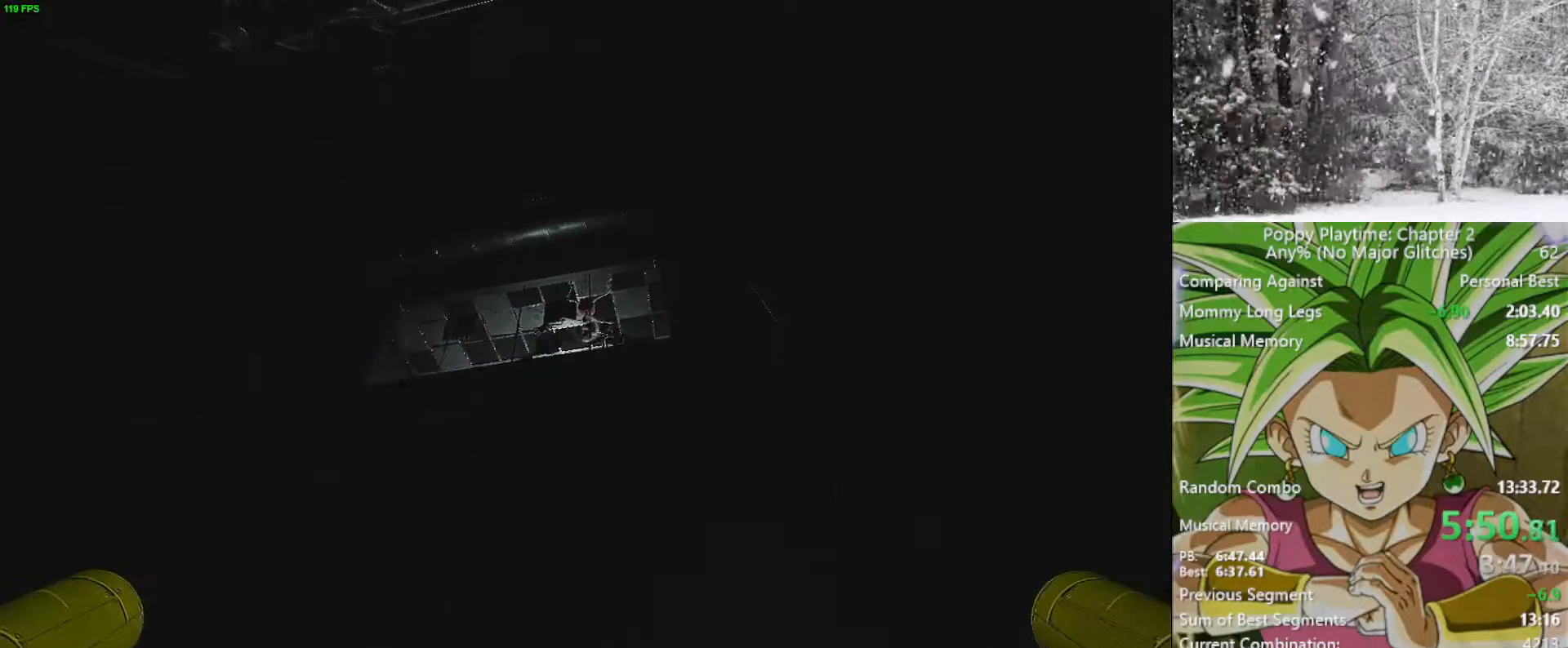
{"keys": [], "mouse": [], "mouse_move": "still", "events": []}
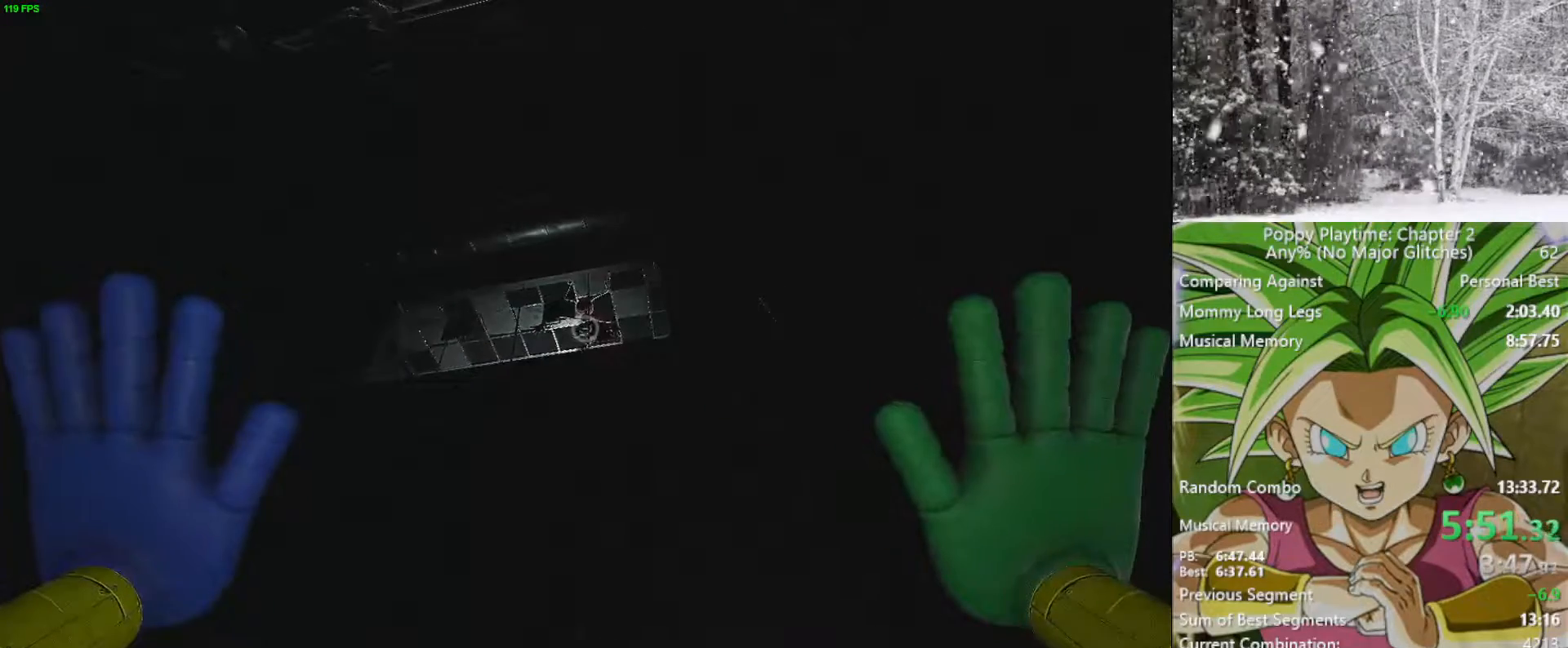
{"keys": [], "mouse": ["left", "right"], "mouse_move": "still", "events": [[167, "mouse_left", "down"], [167, "mouse_right", "down"]]}
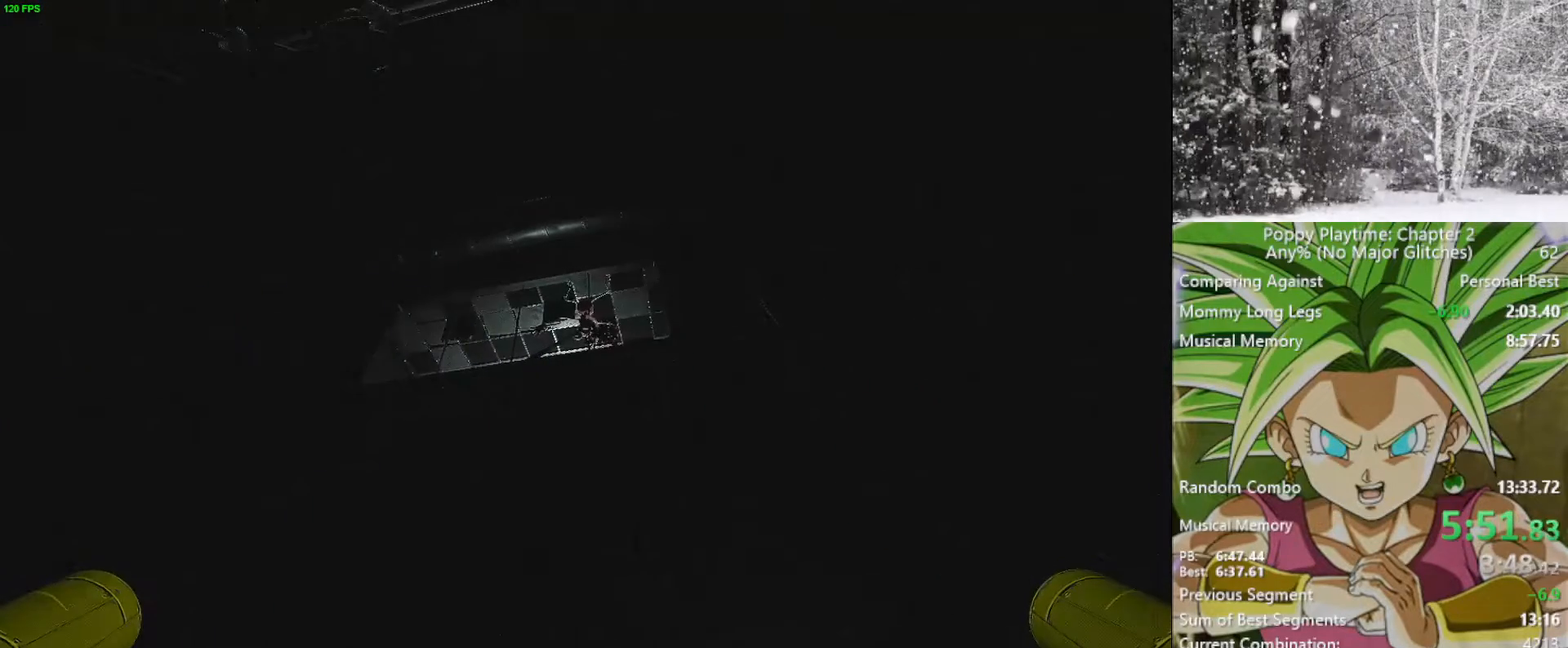
{"keys": [], "mouse": [], "mouse_move": "still", "events": [[200, "mouse_left", "up"], [200, "mouse_right", "up"]]}